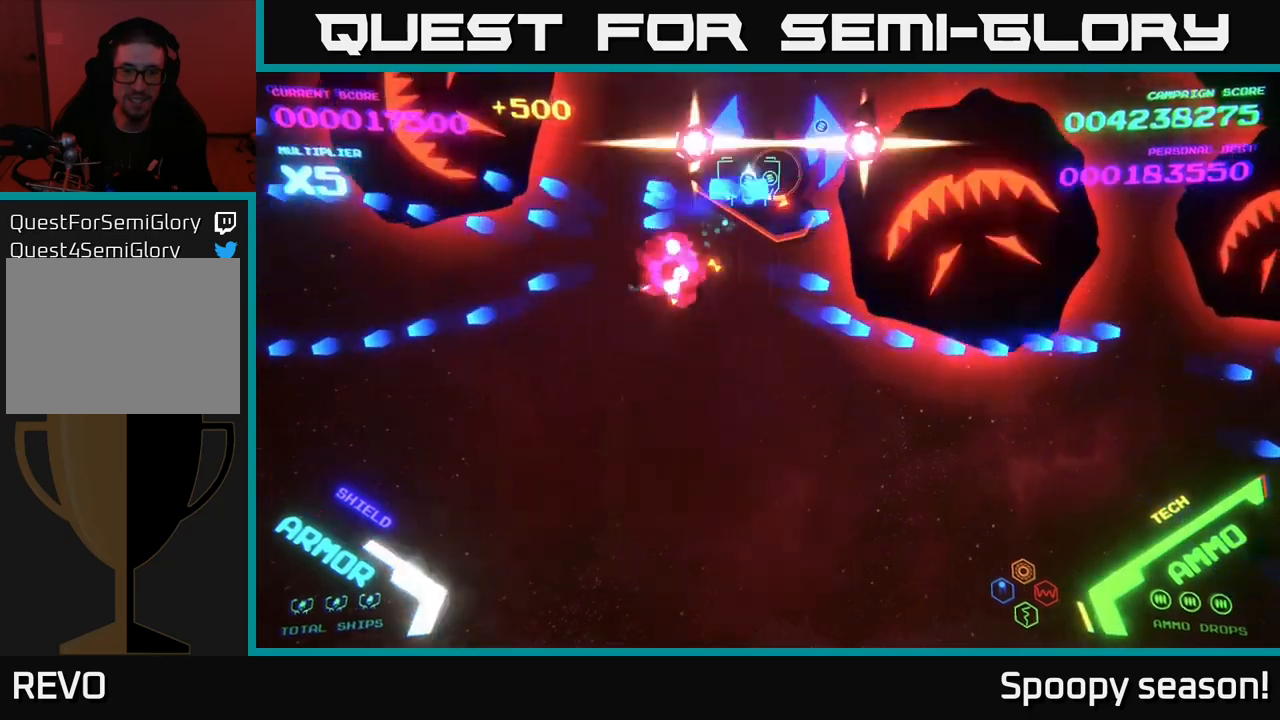
Gameplay with a controller (Xbox layout); each line is a JSON object with the inputs held at the frame after it (dt_ms = milliseconds from this image to that frame). "events" lists button and stick changes between this image and that frame as [ms after this image, input, new state], when the widget could be followed in between.
{"dt_ms": 500, "buttons": [], "left_stick": "center", "right_stick": "center"}
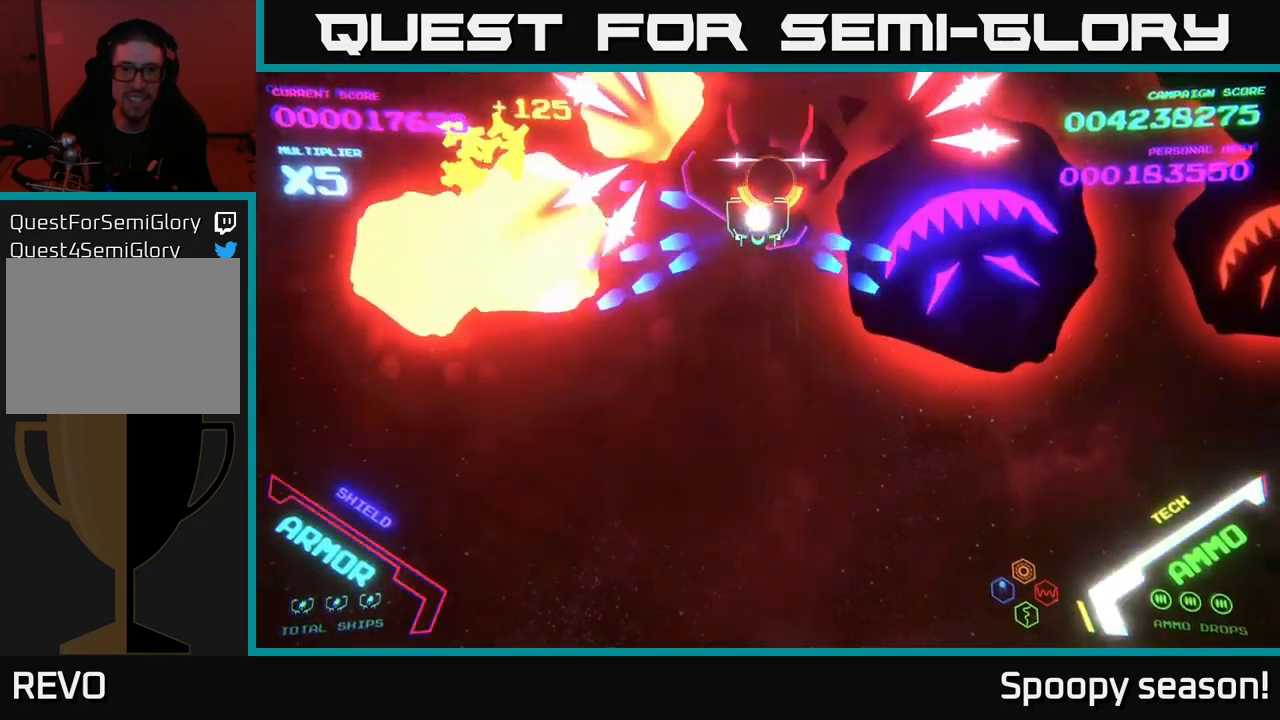
{"dt_ms": 500, "buttons": ["B"], "left_stick": "left", "right_stick": "center", "events": [[33, "left_stick", "right"], [67, "B", "down"], [200, "left_stick", "up-left"], [350, "left_stick", "left"]]}
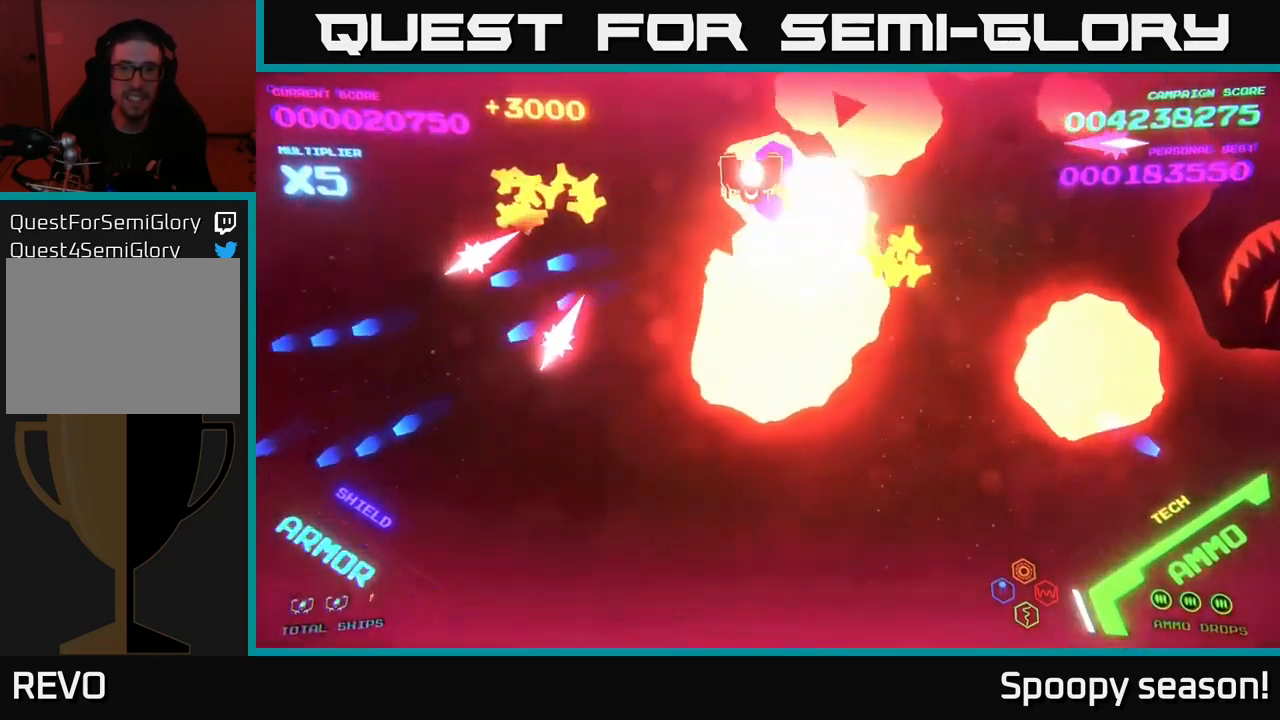
{"dt_ms": 500, "buttons": ["B"], "left_stick": "down", "right_stick": "center", "events": [[117, "B", "up"], [183, "B", "down"], [250, "left_stick", "center"], [350, "B", "up"], [400, "left_stick", "down"], [417, "B", "down"]]}
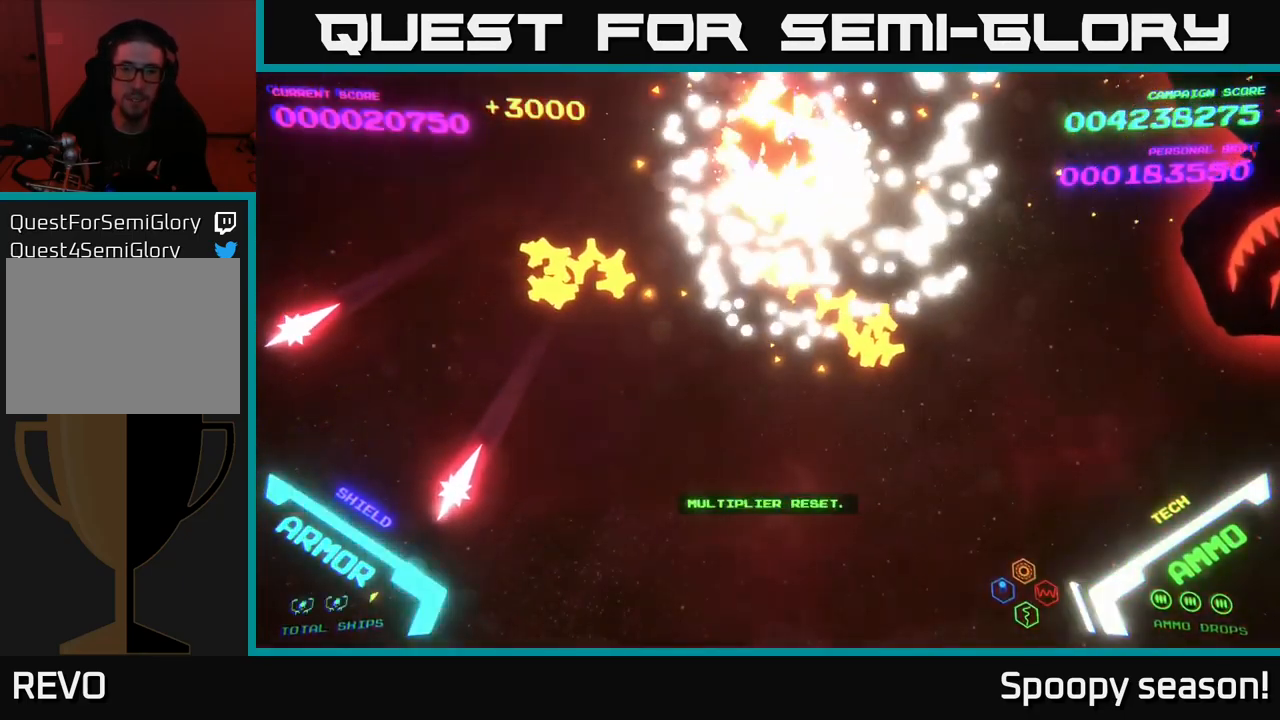
{"dt_ms": 500, "buttons": [], "left_stick": "up", "right_stick": "center", "events": [[117, "B", "up"], [117, "left_stick", "center"], [317, "left_stick", "down-left"], [433, "left_stick", "center"], [483, "left_stick", "up"]]}
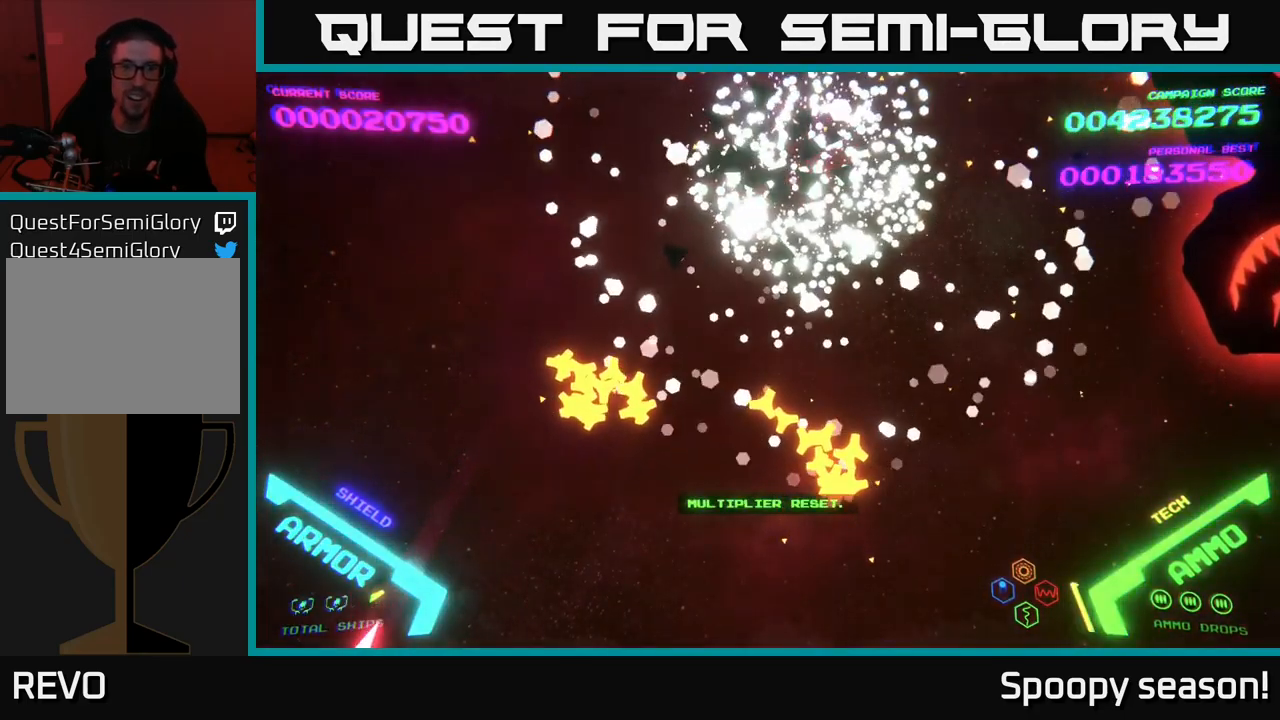
{"dt_ms": 1000, "buttons": [], "left_stick": "up-right", "right_stick": "center", "events": [[217, "left_stick", "right"], [333, "left_stick", "down"], [500, "left_stick", "center"], [550, "left_stick", "up-left"], [650, "left_stick", "down-left"], [750, "left_stick", "down-right"], [867, "left_stick", "up-right"]]}
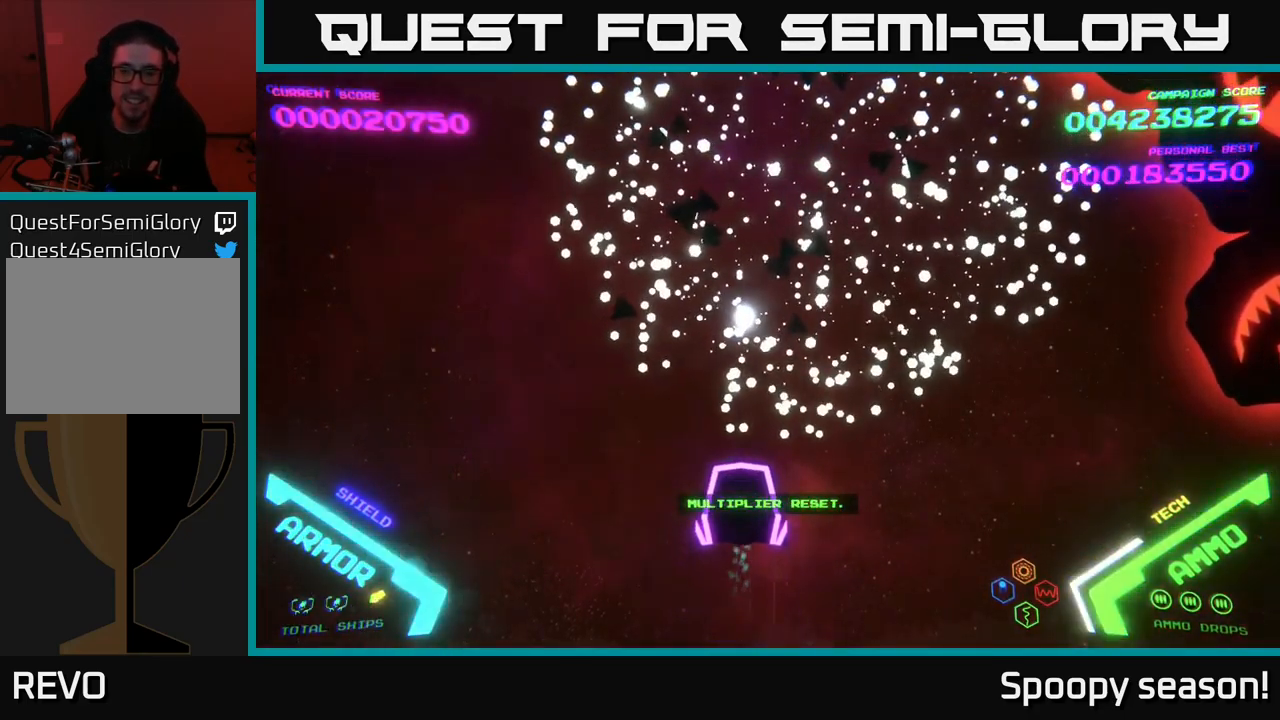
{"dt_ms": 500, "buttons": ["B"], "left_stick": "right", "right_stick": "center", "events": [[250, "left_stick", "right"], [483, "B", "down"]]}
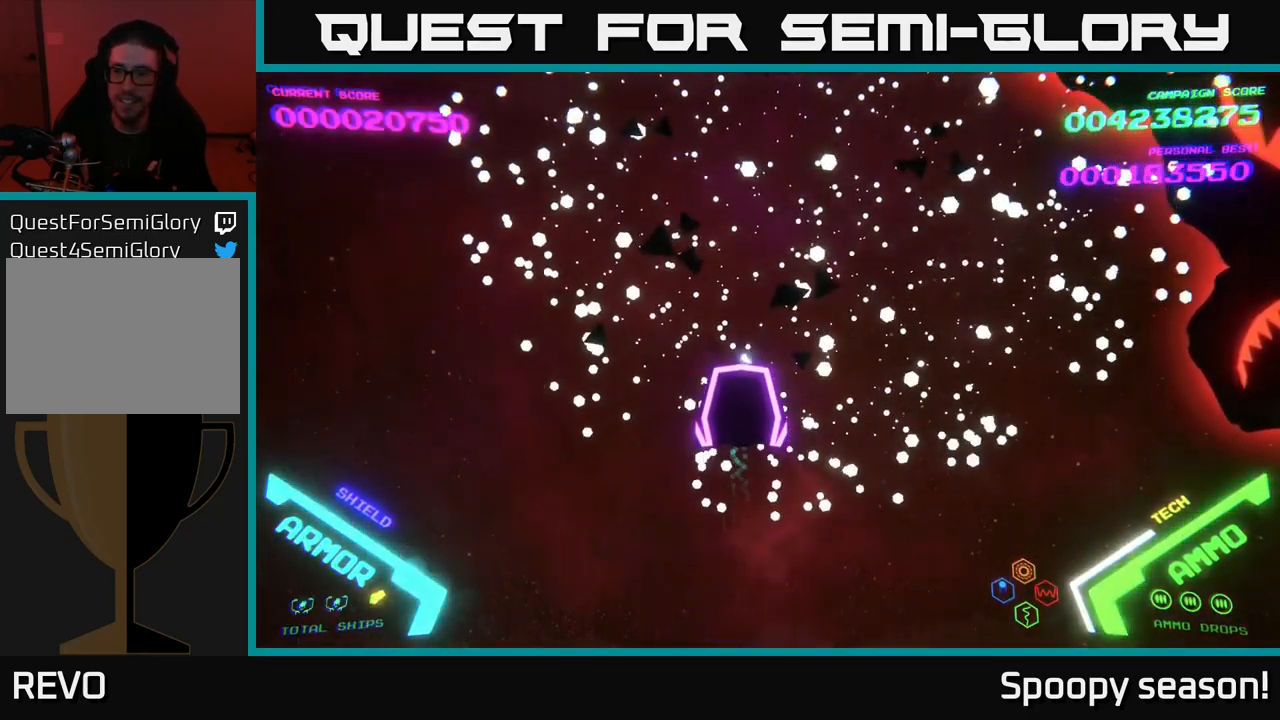
{"dt_ms": 500, "buttons": ["B"], "left_stick": "right", "right_stick": "center", "events": [[250, "B", "up"], [300, "B", "down"]]}
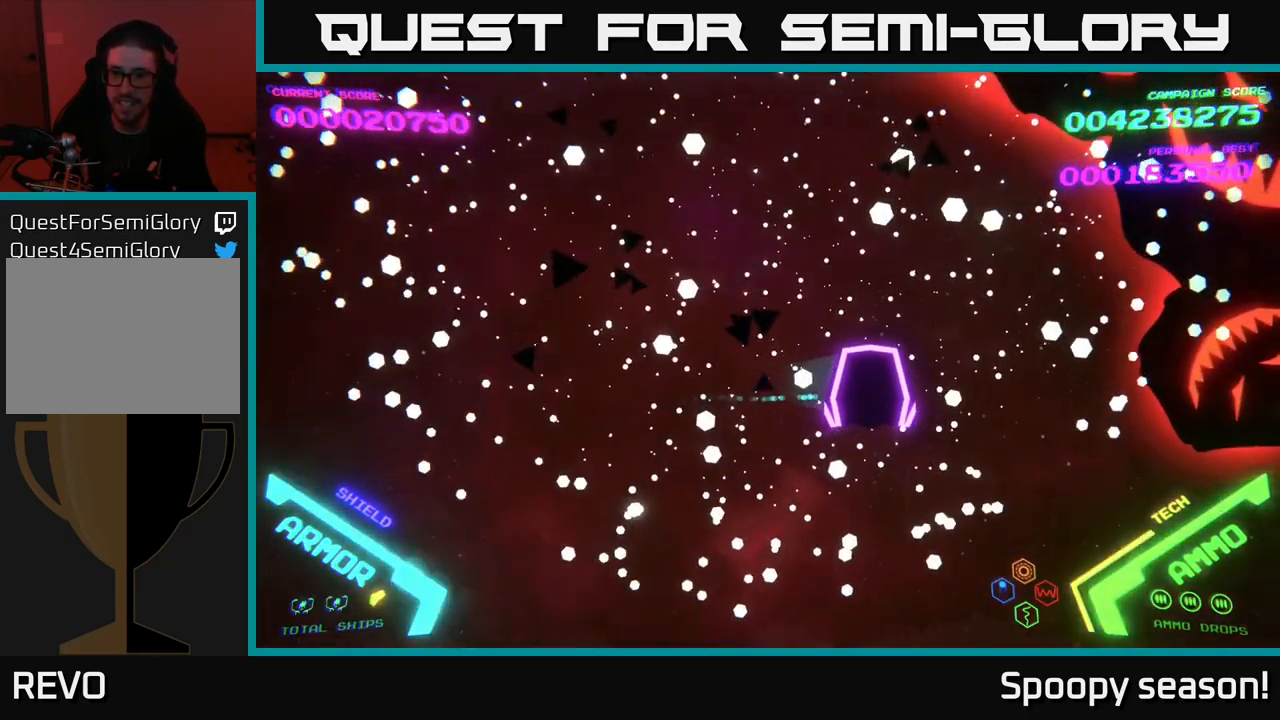
{"dt_ms": 500, "buttons": ["B"], "left_stick": "down-left", "right_stick": "center", "events": [[150, "left_stick", "up-right"], [217, "B", "up"], [283, "B", "down"], [433, "left_stick", "down-left"]]}
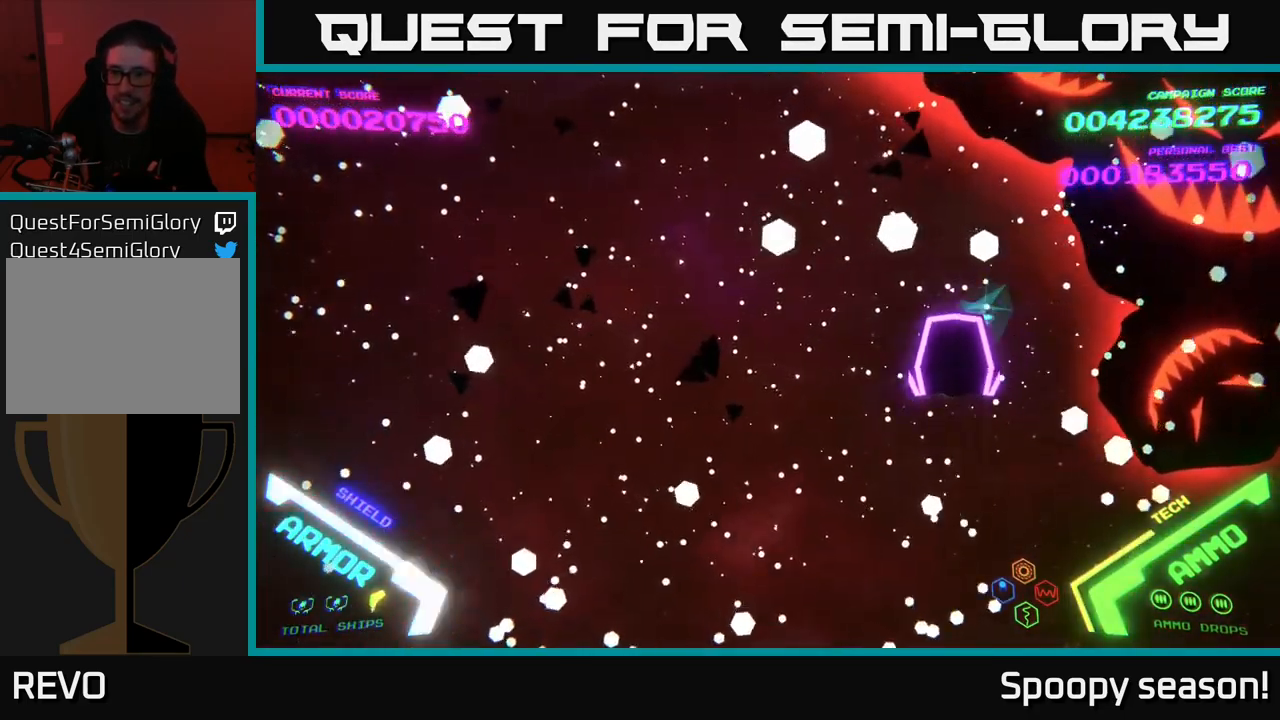
{"dt_ms": 500, "buttons": ["B"], "left_stick": "down-right", "right_stick": "center", "events": [[200, "B", "up"], [217, "left_stick", "down-right"], [317, "B", "down"]]}
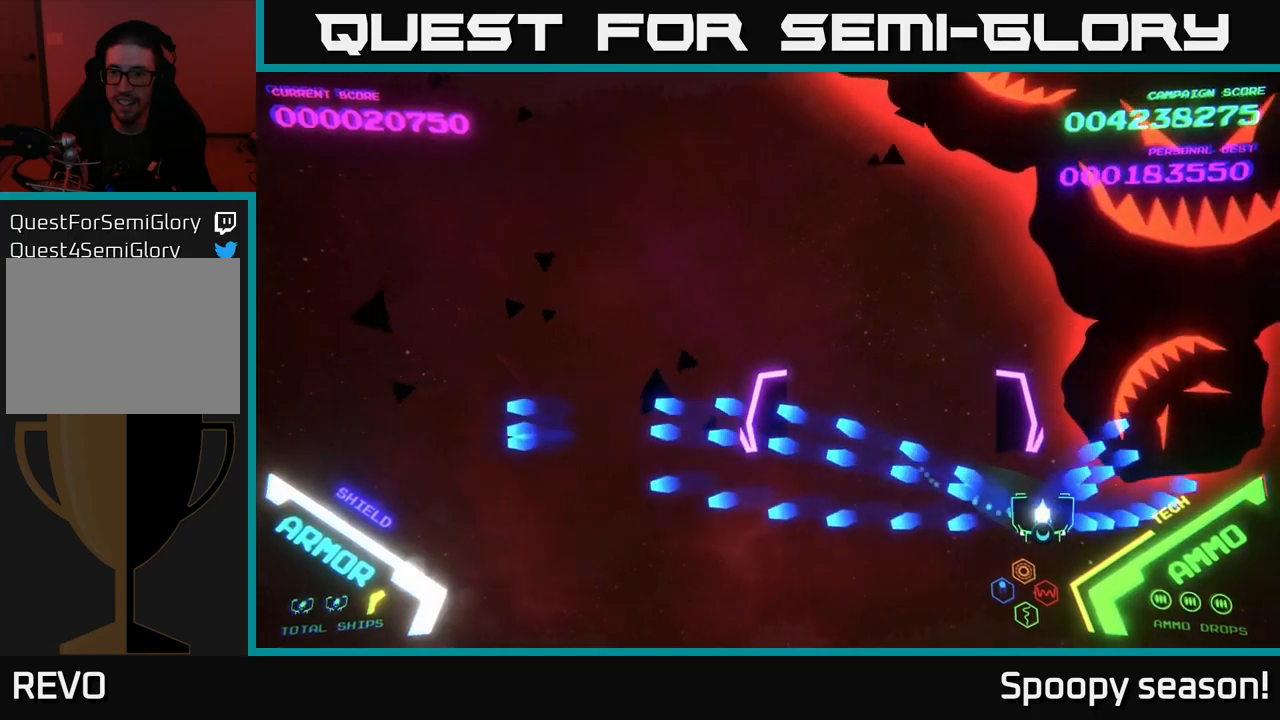
{"dt_ms": 500, "buttons": ["X"], "left_stick": "down-left", "right_stick": "center", "events": [[34, "B", "up"], [217, "X", "down"], [350, "left_stick", "down"], [484, "left_stick", "down-left"]]}
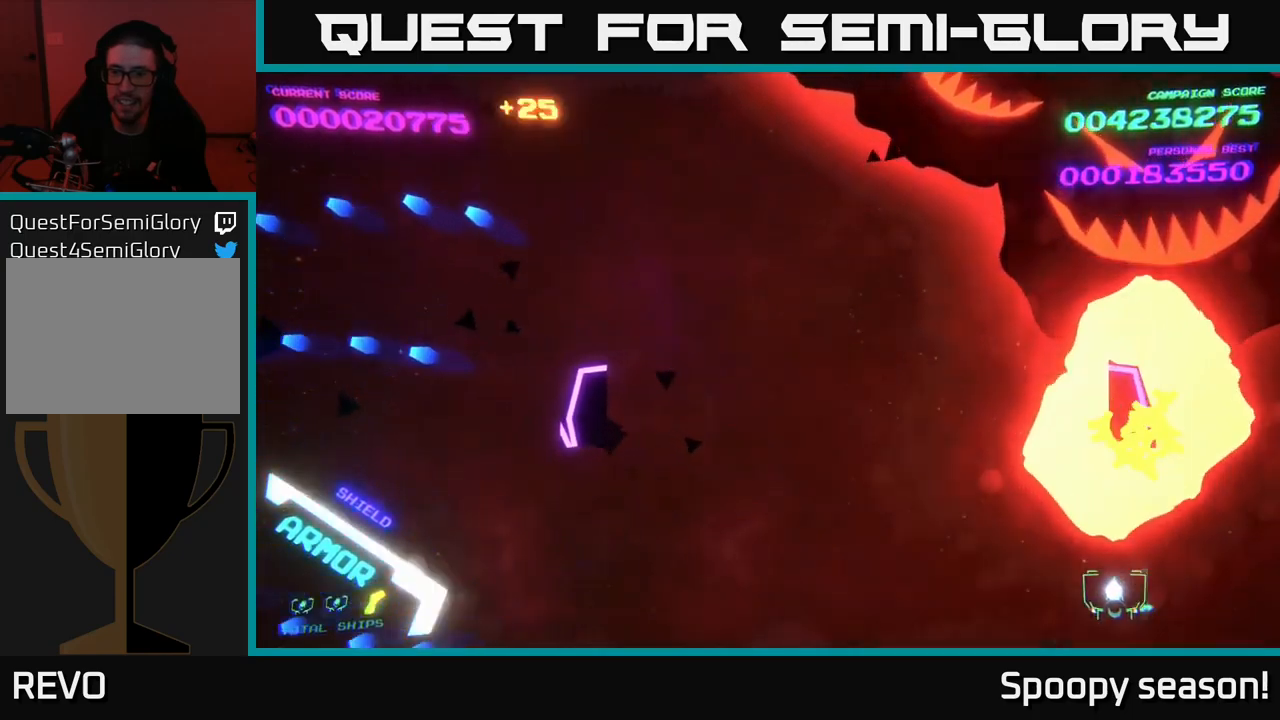
{"dt_ms": 500, "buttons": [], "left_stick": "up-left", "right_stick": "center", "events": [[17, "X", "up"], [117, "X", "down"], [200, "left_stick", "left"], [217, "X", "up"], [467, "left_stick", "up-left"]]}
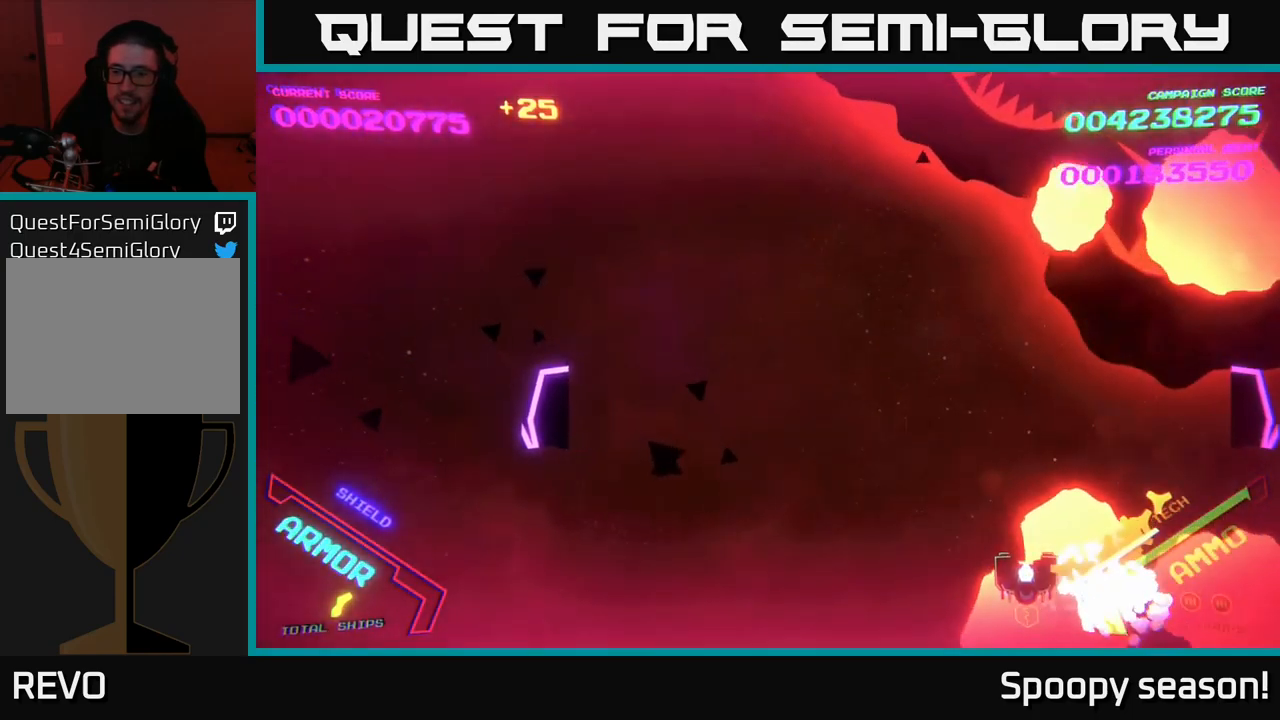
{"dt_ms": 500, "buttons": [], "left_stick": "right", "right_stick": "center", "events": [[134, "left_stick", "up-right"], [217, "left_stick", "center"], [434, "left_stick", "right"]]}
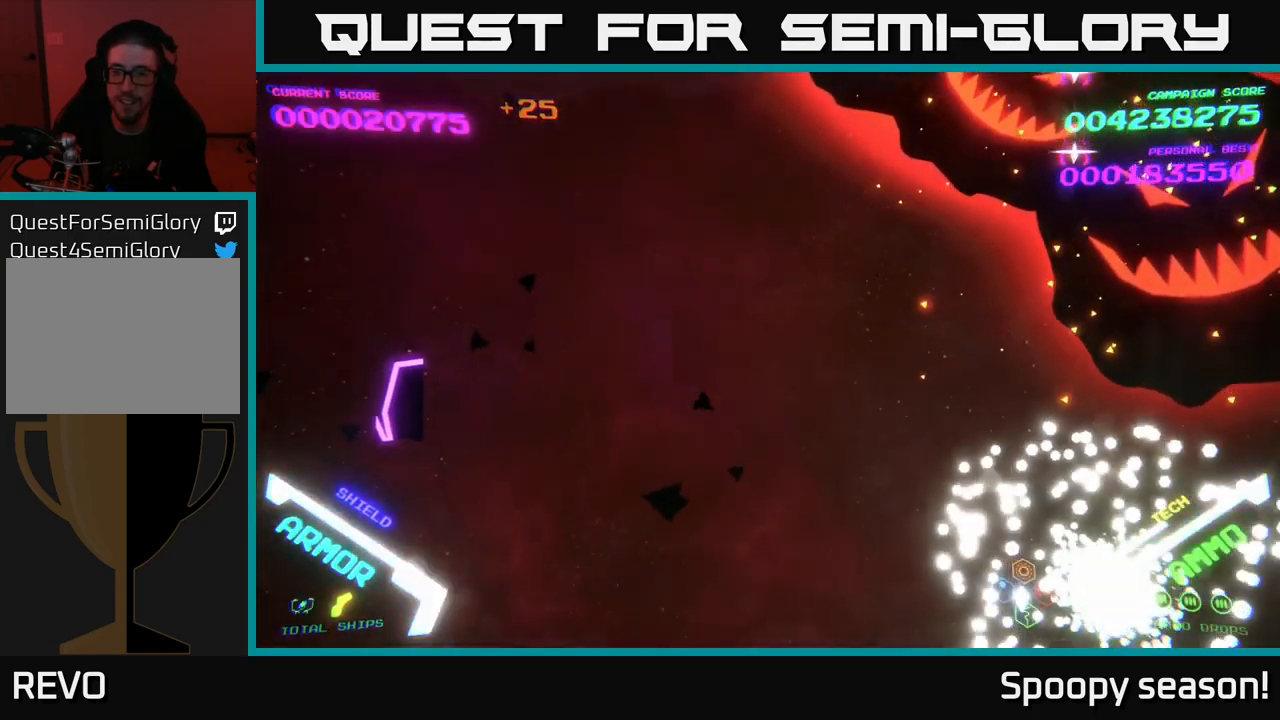
{"dt_ms": 500, "buttons": [], "left_stick": "right", "right_stick": "center", "events": []}
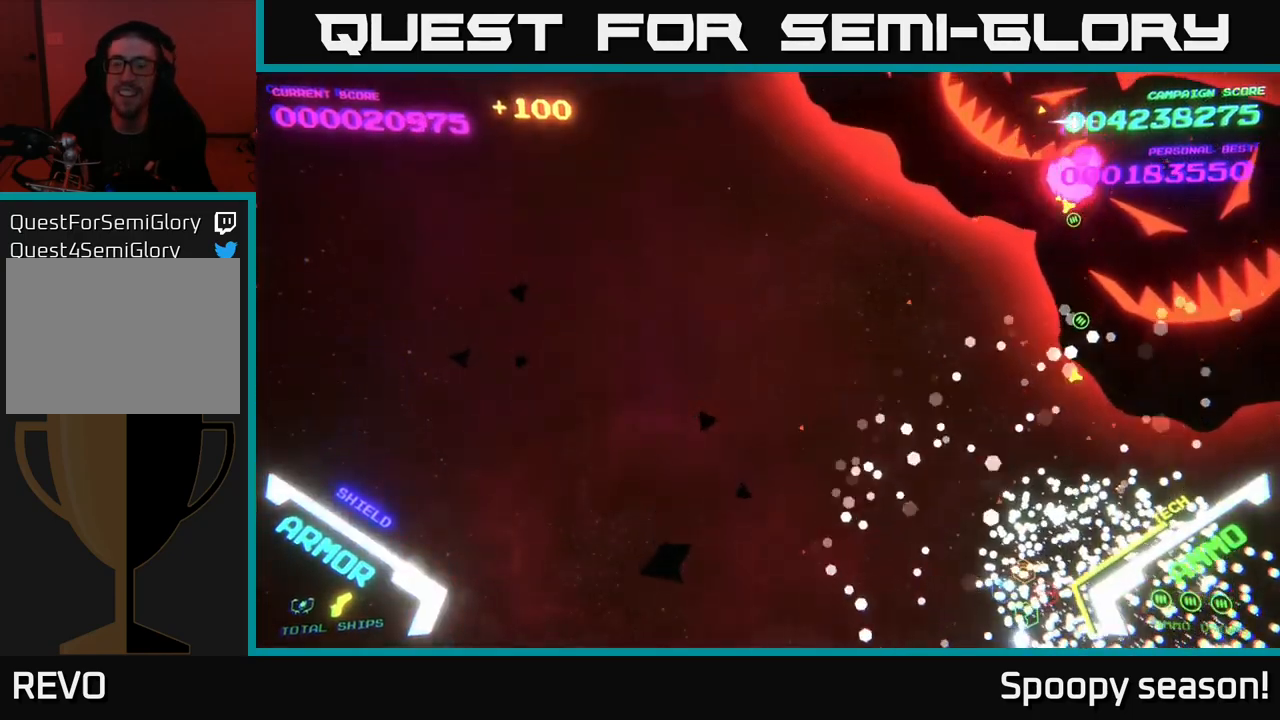
{"dt_ms": 500, "buttons": [], "left_stick": "up-right", "right_stick": "center", "events": [[367, "left_stick", "up-right"]]}
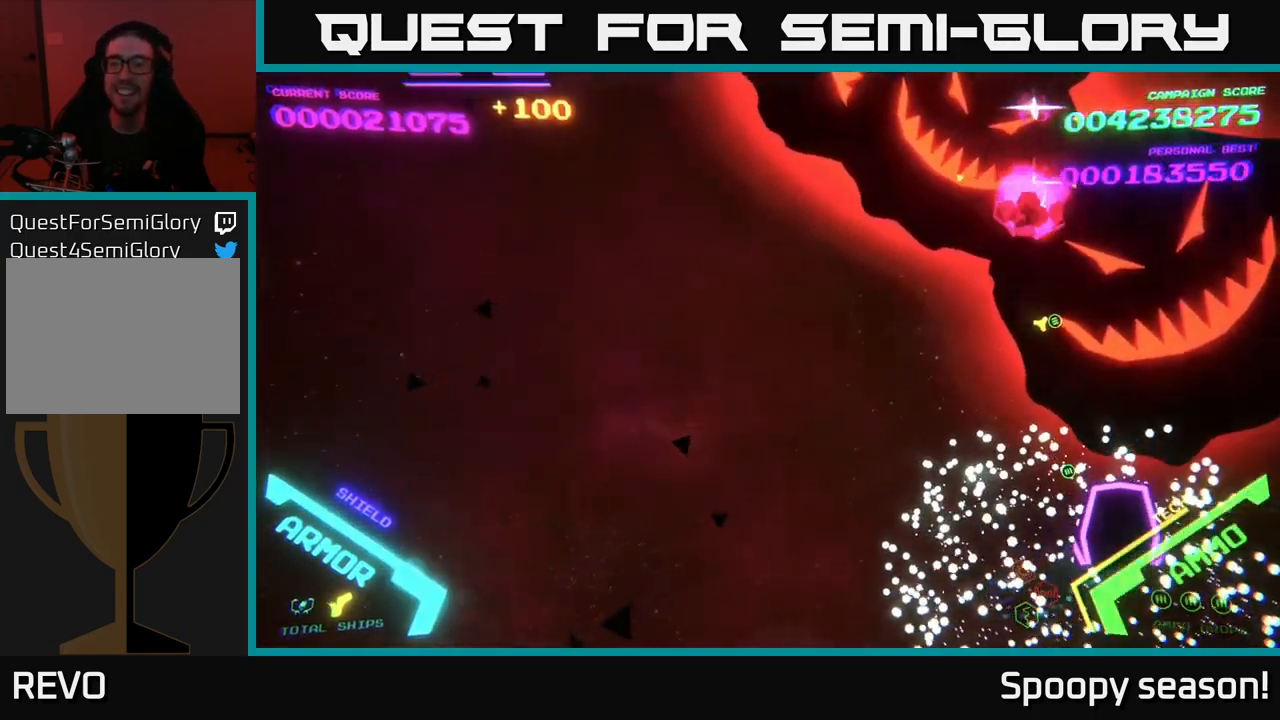
{"dt_ms": 500, "buttons": [], "left_stick": "right", "right_stick": "center", "events": [[67, "X", "down"], [184, "X", "up"], [184, "left_stick", "down-left"], [250, "X", "down"], [300, "left_stick", "down"], [317, "X", "up"], [384, "X", "down"], [417, "left_stick", "right"], [467, "X", "up"]]}
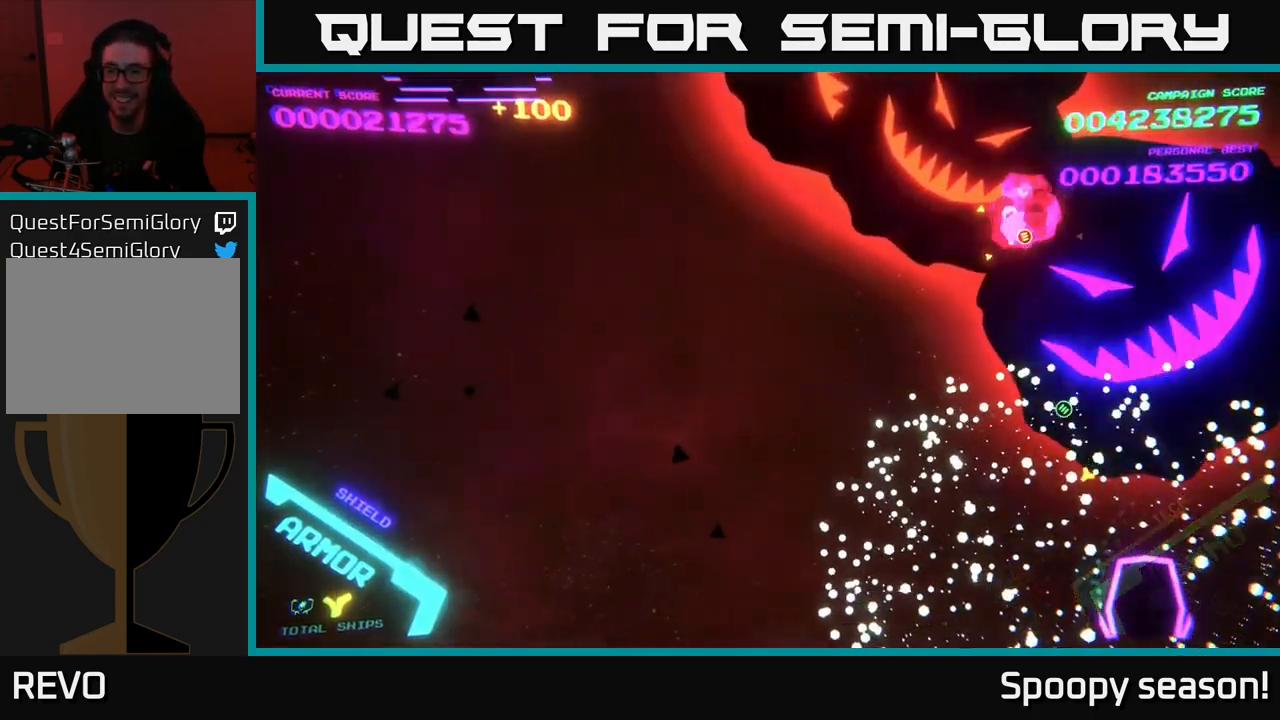
{"dt_ms": 500, "buttons": [], "left_stick": "left", "right_stick": "center", "events": [[17, "left_stick", "center"], [67, "X", "down"], [117, "left_stick", "down"], [134, "X", "up"], [200, "X", "down"], [250, "X", "up"], [250, "left_stick", "center"], [334, "X", "down"], [367, "left_stick", "left"], [434, "X", "up"]]}
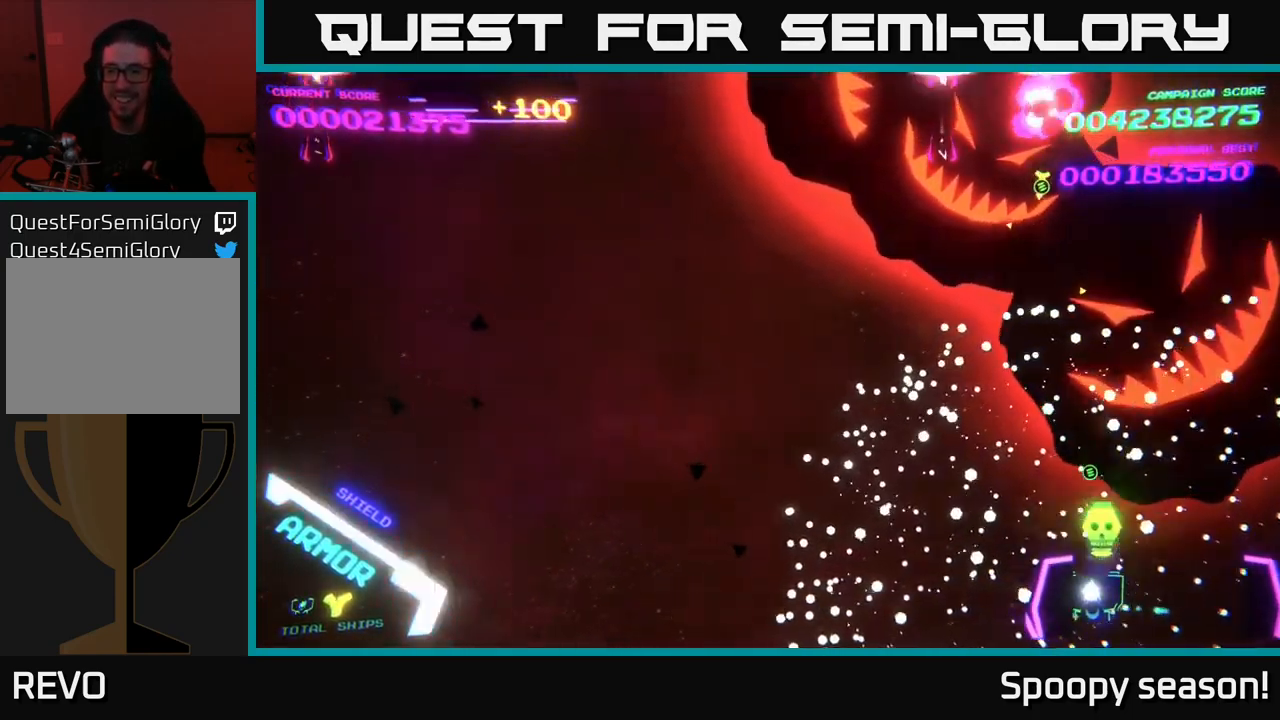
{"dt_ms": 500, "buttons": [], "left_stick": "down-left", "right_stick": "center", "events": [[17, "X", "down"], [67, "X", "up"], [150, "X", "down"], [217, "X", "up"], [284, "X", "down"], [284, "left_stick", "up-left"], [384, "X", "up"], [450, "X", "down"], [500, "X", "up"], [500, "left_stick", "down-left"]]}
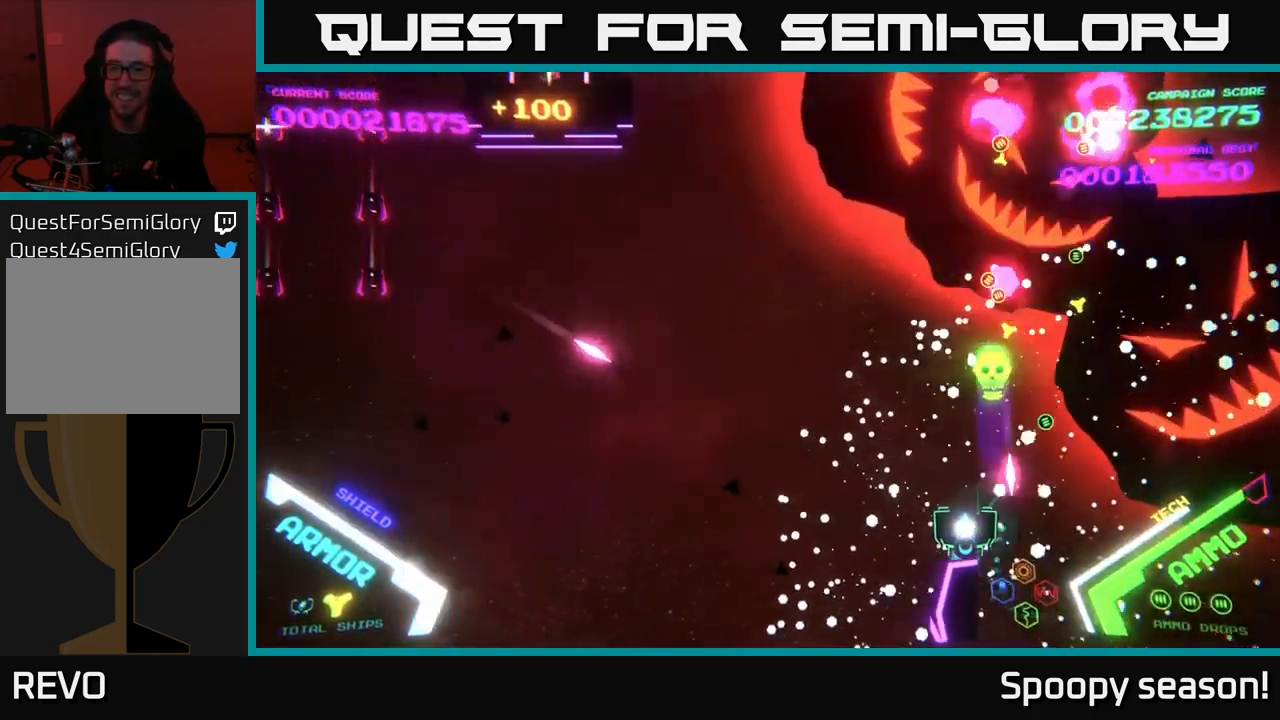
{"dt_ms": 500, "buttons": ["B"], "left_stick": "up", "right_stick": "center", "events": [[84, "X", "down"], [167, "X", "up"], [184, "left_stick", "down-right"], [250, "X", "down"], [250, "left_stick", "up"], [300, "X", "up"], [400, "B", "down"]]}
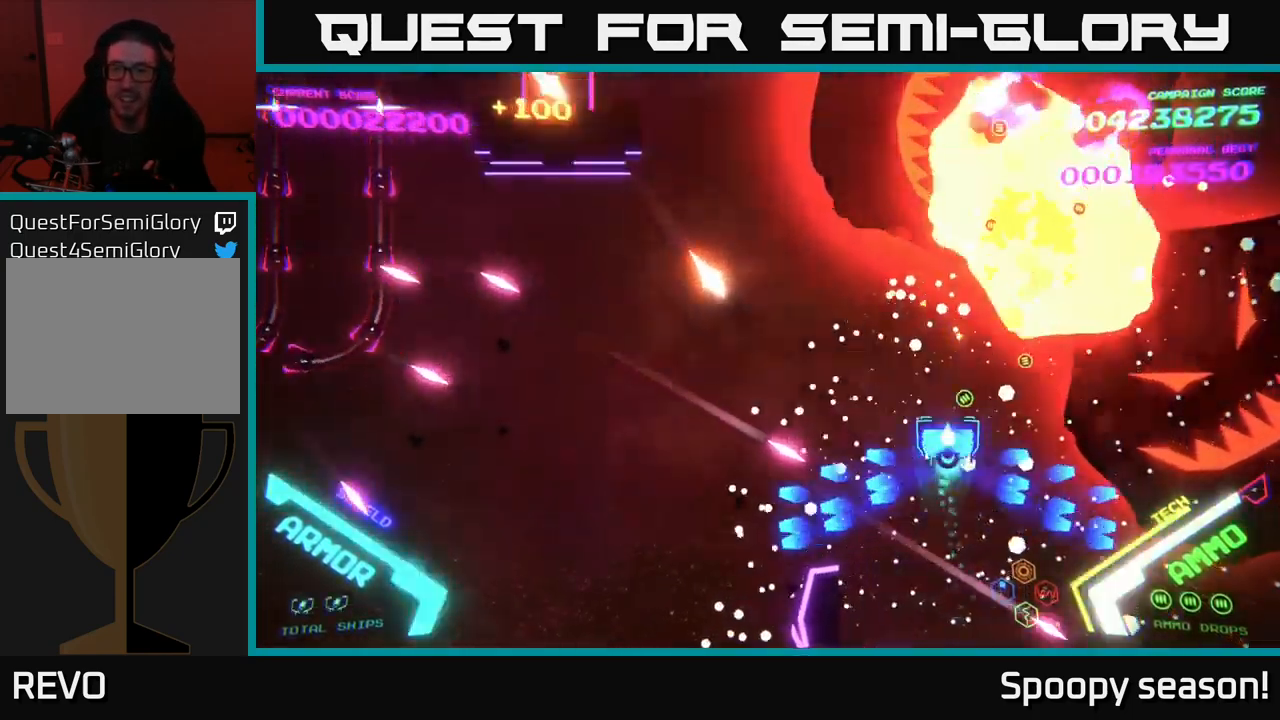
{"dt_ms": 516, "buttons": ["B"], "left_stick": "up-left", "right_stick": "center", "events": [[250, "left_stick", "up-left"]]}
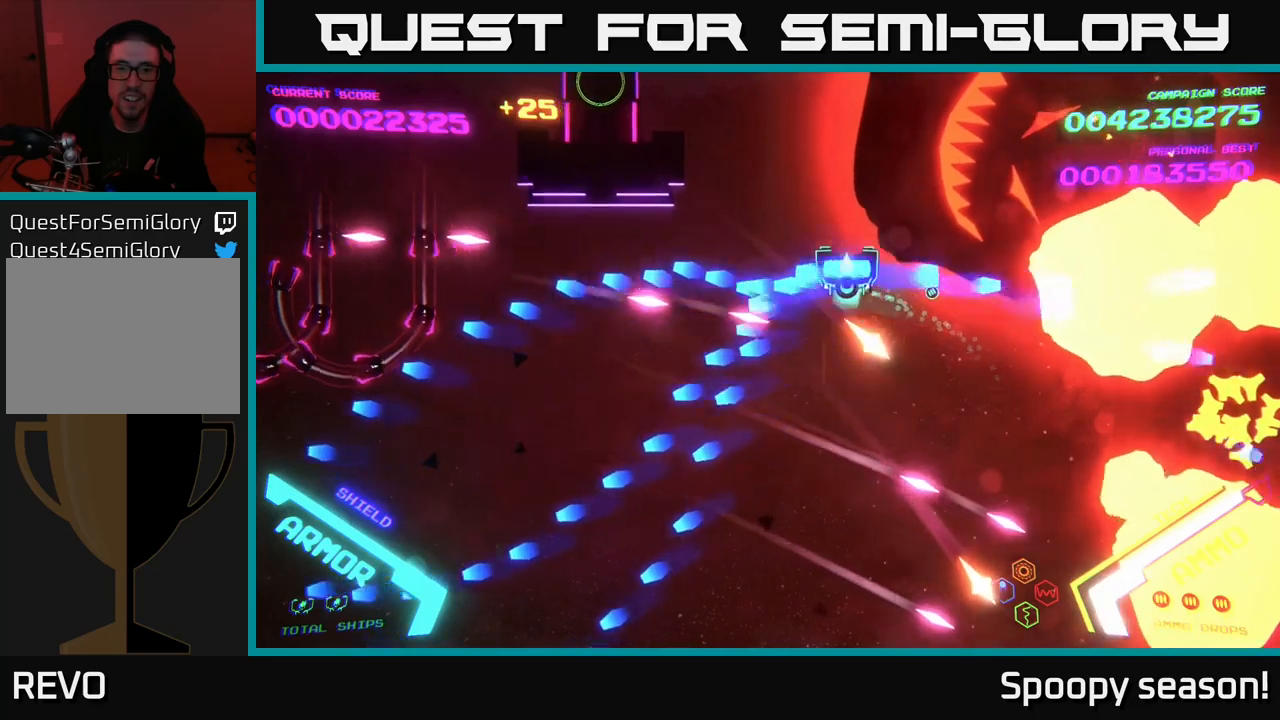
{"dt_ms": 500, "buttons": ["B"], "left_stick": "down-left", "right_stick": "center", "events": [[217, "left_stick", "down-left"], [417, "B", "up"], [434, "B", "down"]]}
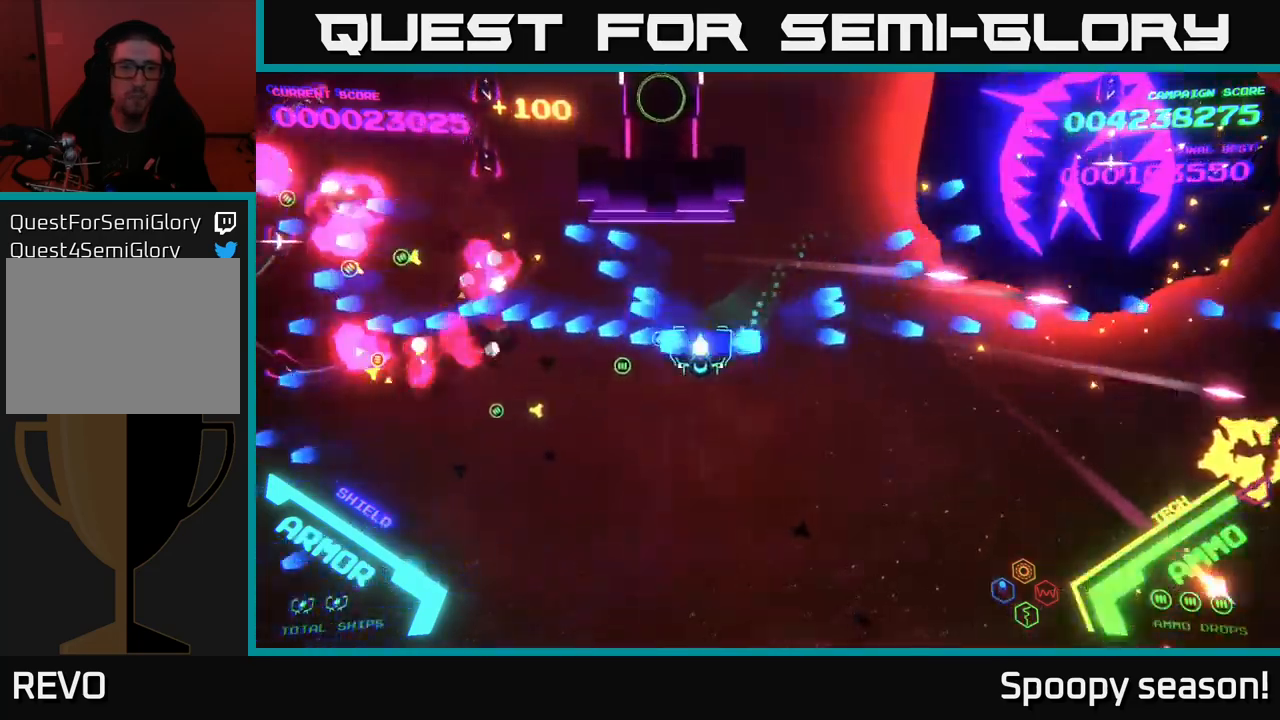
{"dt_ms": 500, "buttons": ["B"], "left_stick": "up-left", "right_stick": "center", "events": [[34, "left_stick", "left"], [67, "B", "up"], [134, "left_stick", "up-left"], [434, "B", "down"]]}
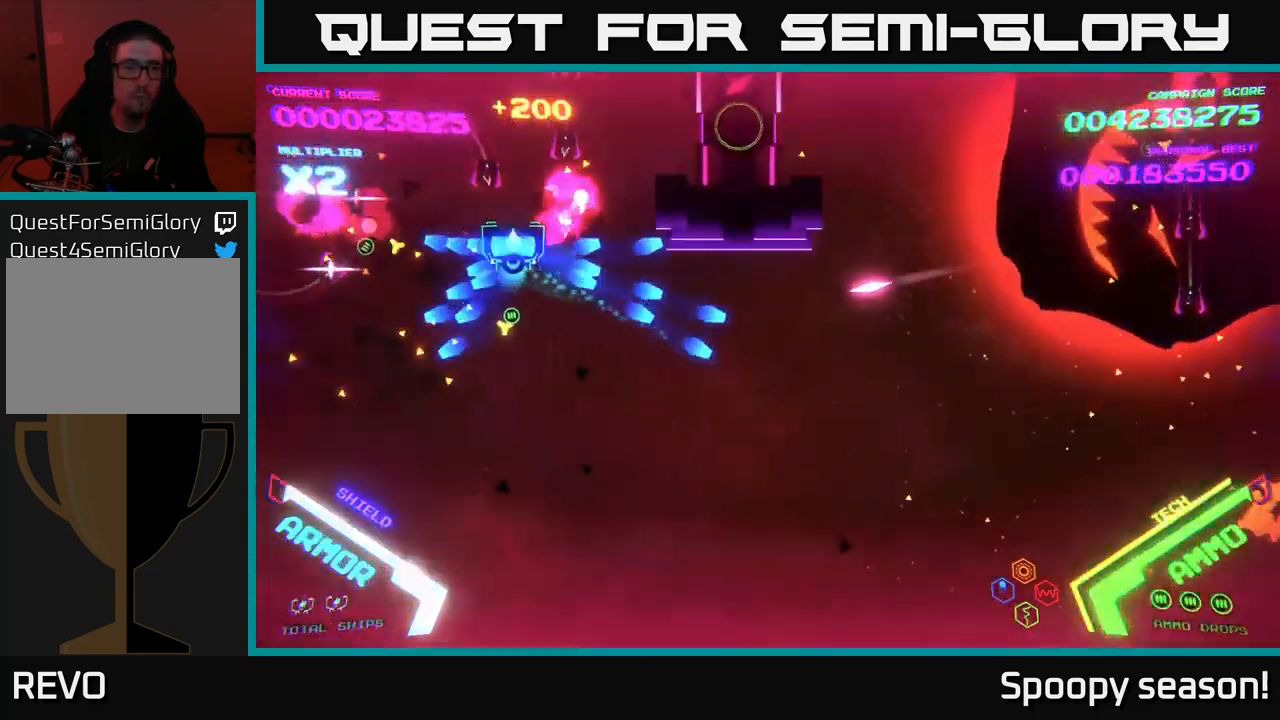
{"dt_ms": 500, "buttons": ["B"], "left_stick": "up-right", "right_stick": "center", "events": [[200, "left_stick", "up"], [300, "left_stick", "up-right"]]}
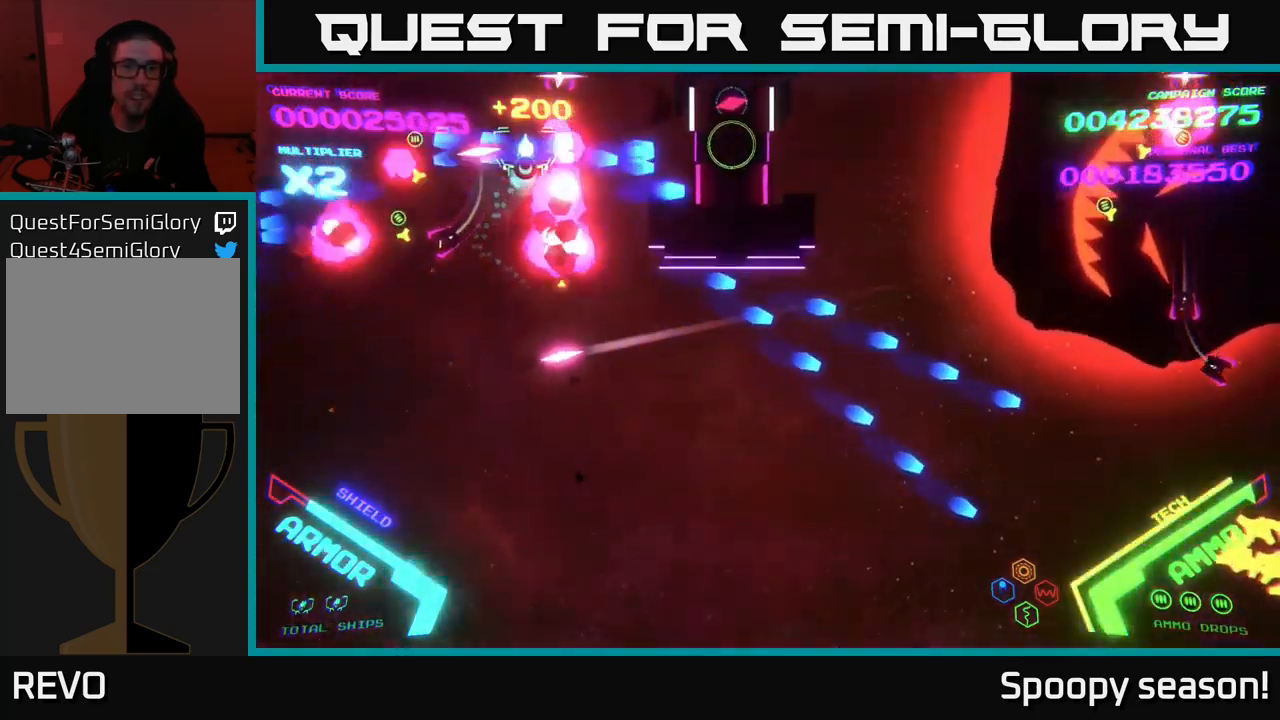
{"dt_ms": 500, "buttons": ["B"], "left_stick": "left", "right_stick": "center", "events": [[67, "left_stick", "up-left"], [300, "left_stick", "left"]]}
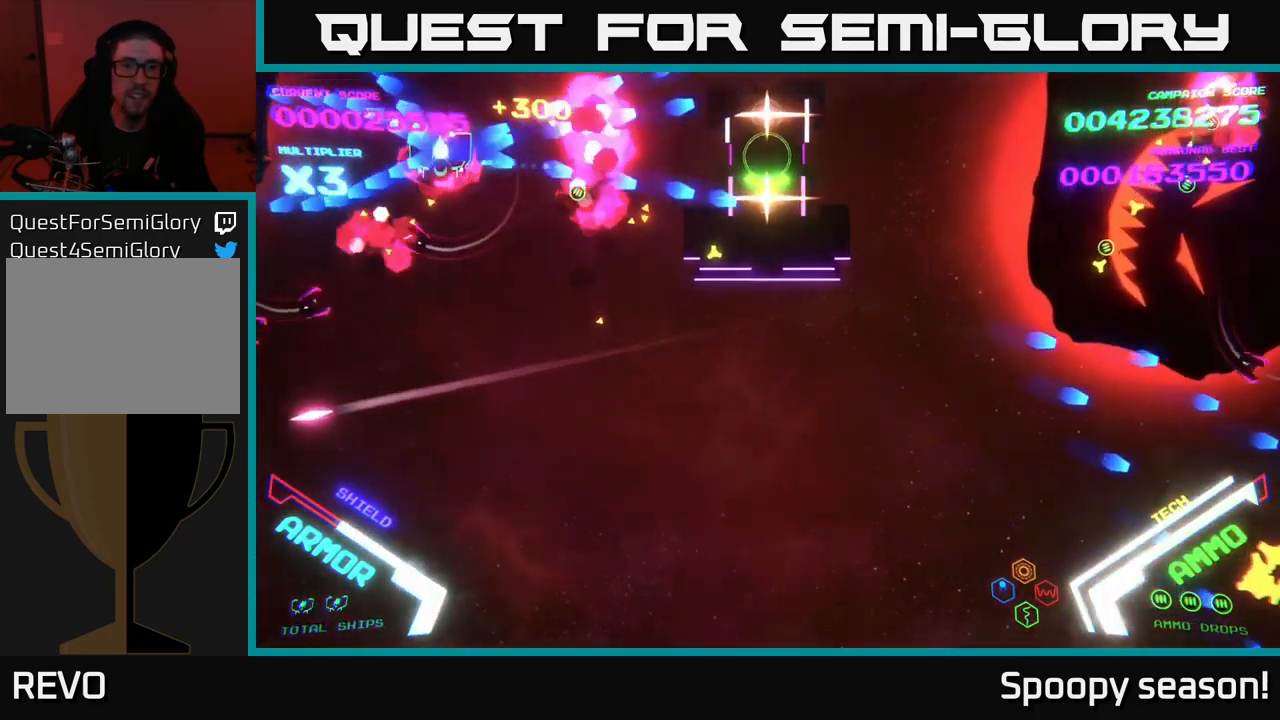
{"dt_ms": 500, "buttons": ["B"], "left_stick": "down-right", "right_stick": "center", "events": [[134, "left_stick", "down"], [400, "B", "up"], [417, "B", "down"], [417, "left_stick", "down-right"]]}
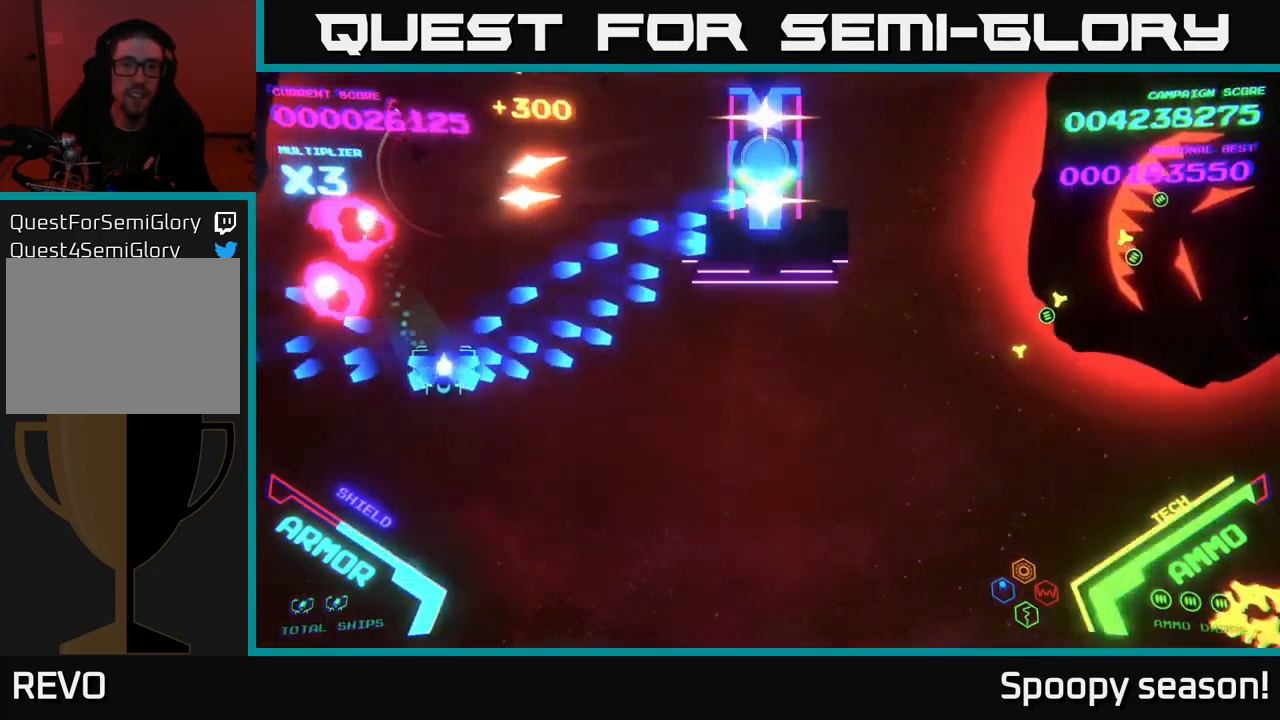
{"dt_ms": 500, "buttons": [], "left_stick": "right", "right_stick": "center", "events": [[34, "B", "up"], [100, "B", "down"], [217, "B", "up"], [234, "left_stick", "right"]]}
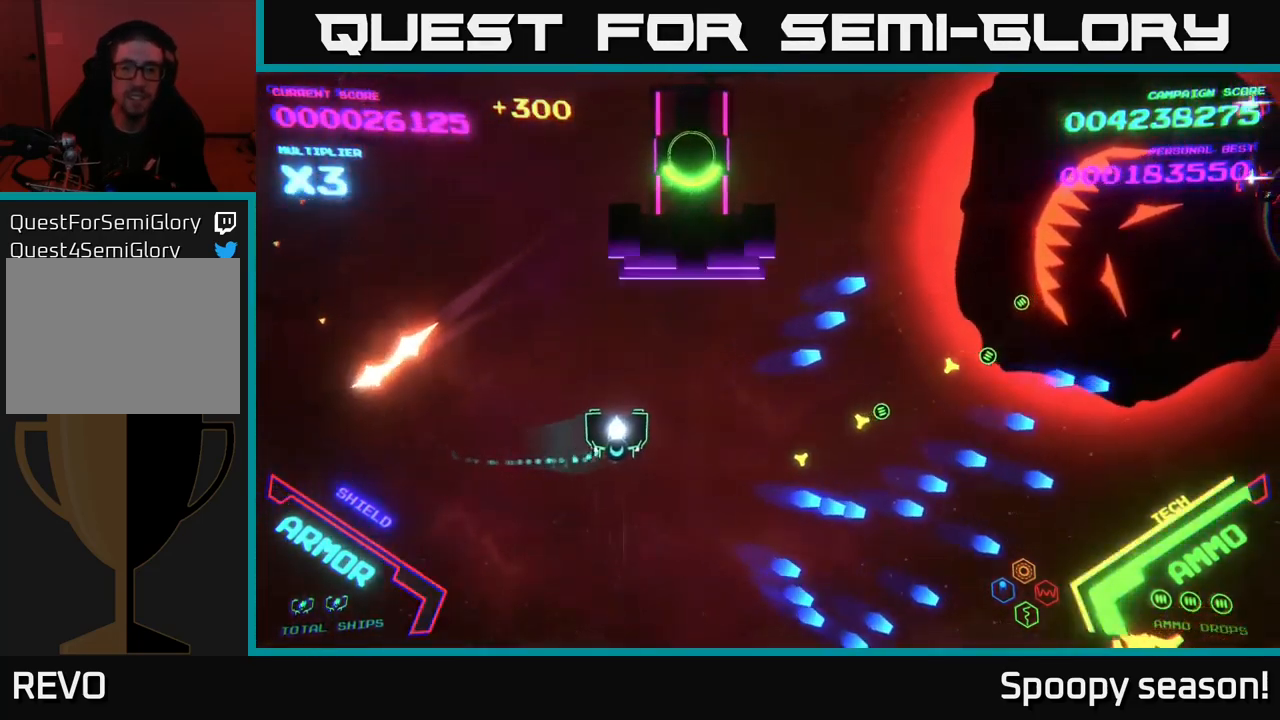
{"dt_ms": 500, "buttons": ["B"], "left_stick": "up-right", "right_stick": "center", "events": [[34, "left_stick", "up-right"], [284, "B", "down"]]}
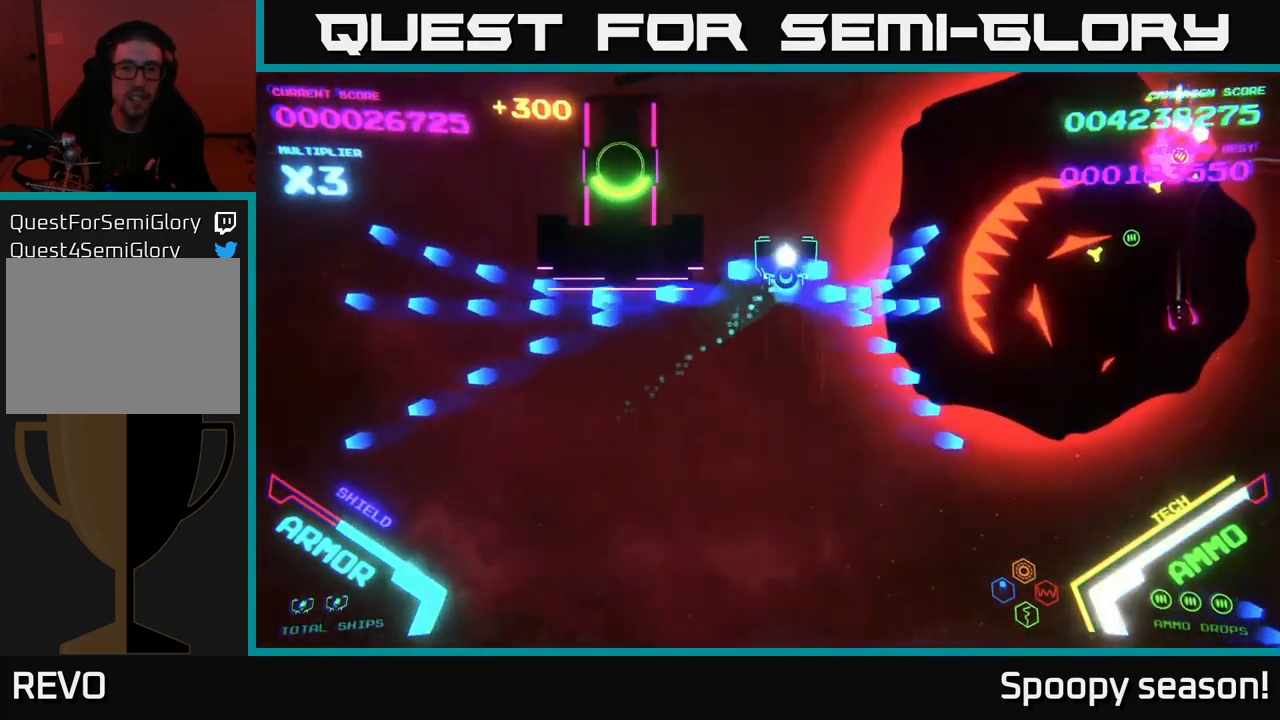
{"dt_ms": 500, "buttons": ["B"], "left_stick": "left", "right_stick": "center", "events": [[150, "left_stick", "up-left"], [350, "left_stick", "left"], [400, "B", "up"], [450, "B", "down"]]}
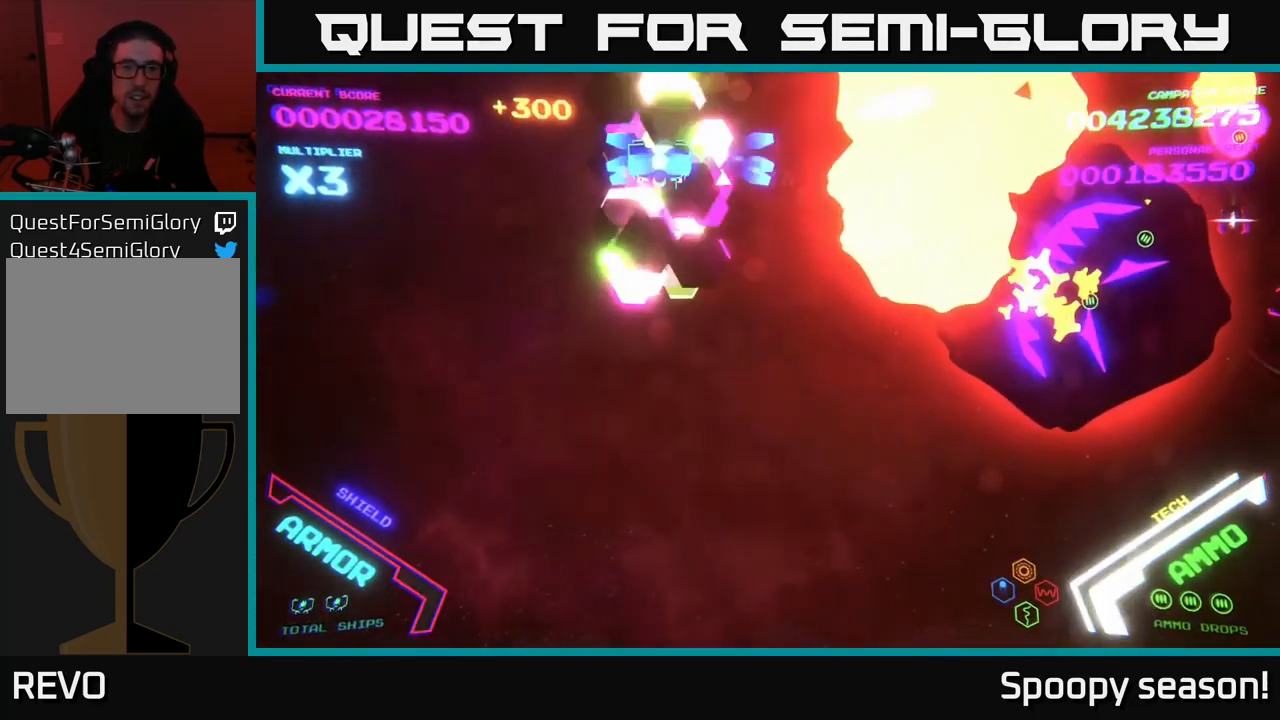
{"dt_ms": 500, "buttons": ["B"], "left_stick": "down-left", "right_stick": "center", "events": [[50, "B", "up"], [117, "B", "down"], [117, "left_stick", "down-left"], [134, "B", "up"], [417, "B", "down"]]}
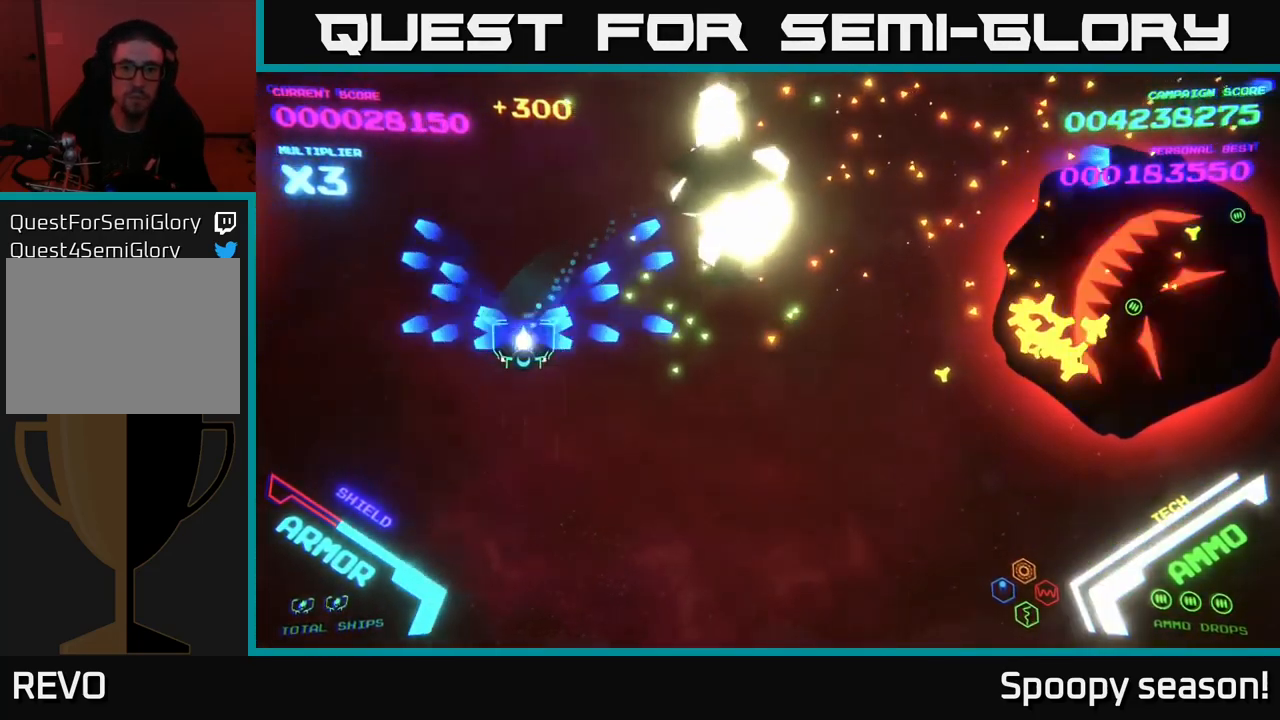
{"dt_ms": 484, "buttons": ["B"], "left_stick": "right", "right_stick": "center", "events": [[34, "left_stick", "down-right"], [100, "left_stick", "right"], [217, "B", "up"], [267, "B", "down"], [400, "B", "up"], [434, "B", "down"]]}
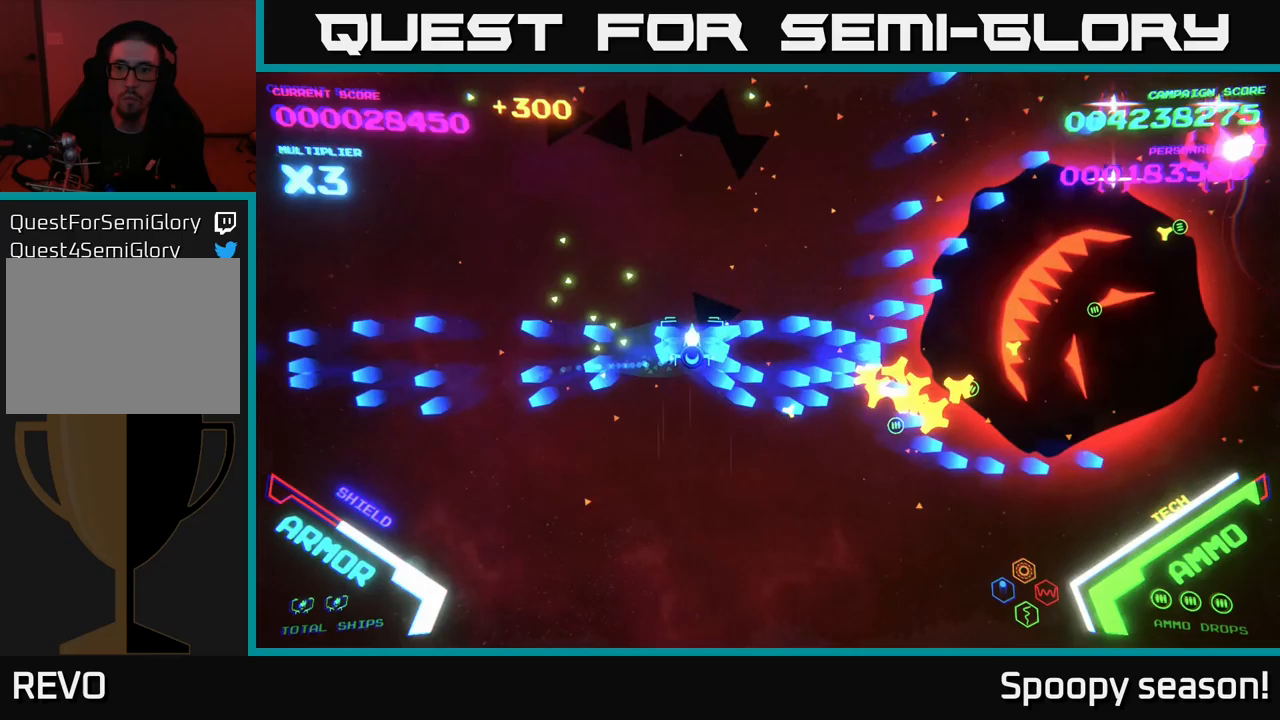
{"dt_ms": 500, "buttons": ["B"], "left_stick": "left", "right_stick": "center", "events": [[133, "left_stick", "up"], [417, "B", "up"], [450, "B", "down"], [483, "left_stick", "left"]]}
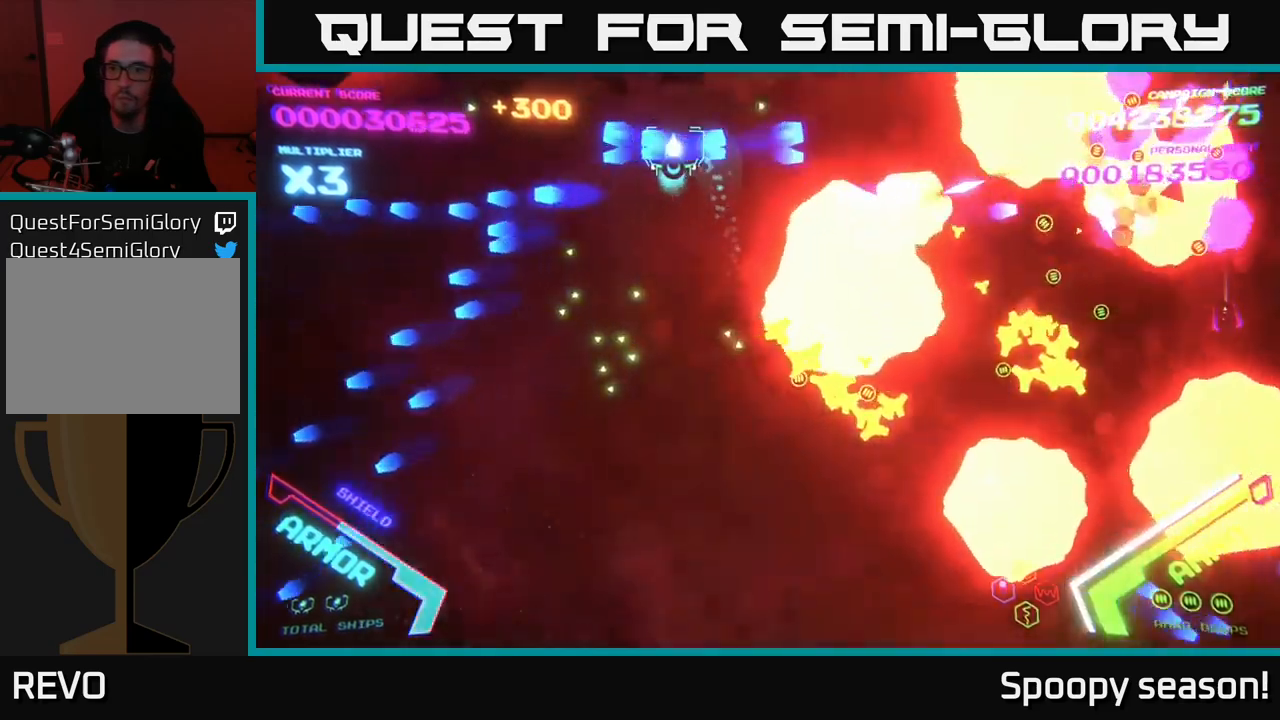
{"dt_ms": 500, "buttons": ["B"], "left_stick": "down-right", "right_stick": "center", "events": [[50, "left_stick", "down-left"], [67, "B", "up"], [117, "B", "down"], [233, "B", "up"], [233, "left_stick", "down"], [267, "B", "down"], [417, "B", "up"], [450, "B", "down"], [467, "left_stick", "down-right"]]}